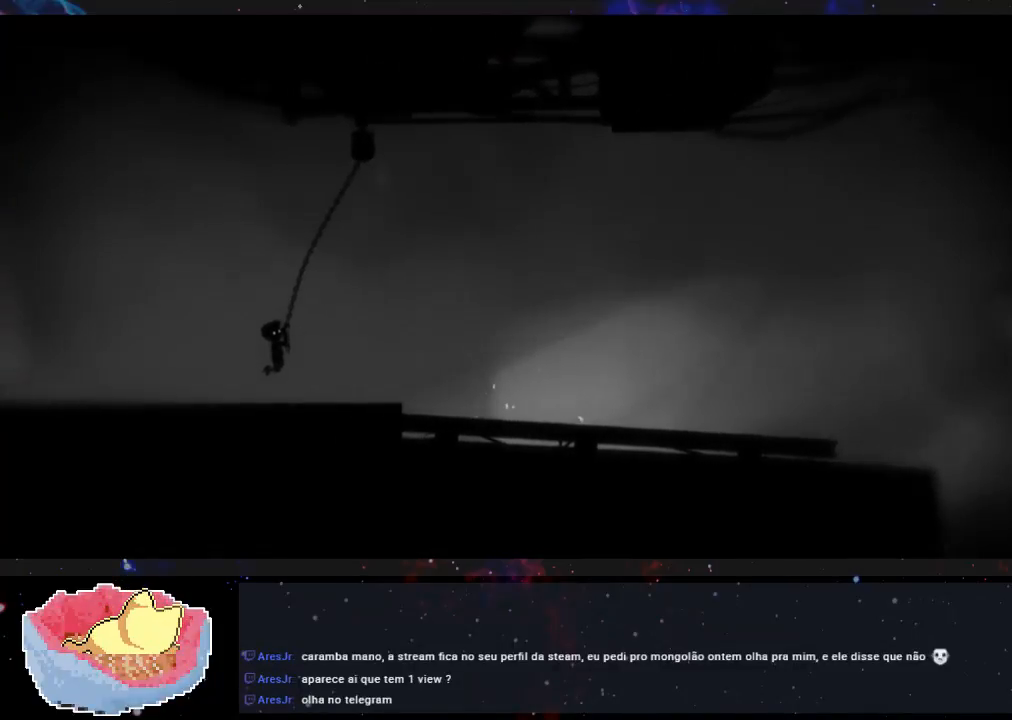
Gameplay with a controller (Xbox layout); each line is a JSON object with the inputs held at the frame after it. "events" lists button and stick changes between this image and that frame as [ms after this image, input, new state], when the widget could be followed in between. Not read: L3 R3.
{"buttons": [], "left_stick": "left", "right_stick": "center", "events": []}
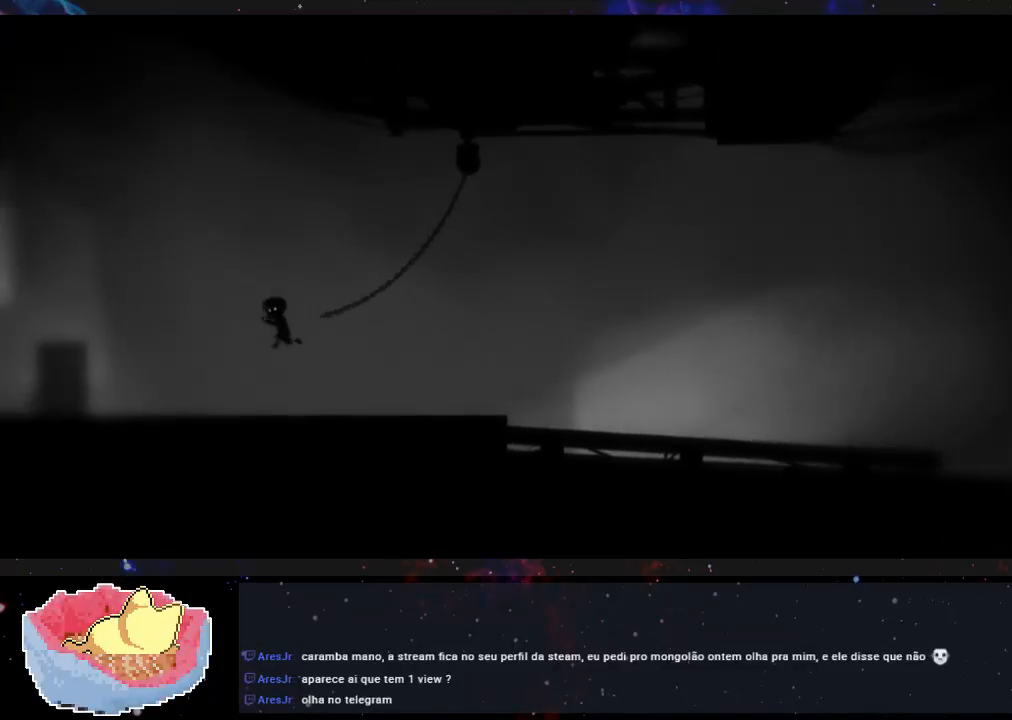
{"buttons": [], "left_stick": "left", "right_stick": "center", "events": []}
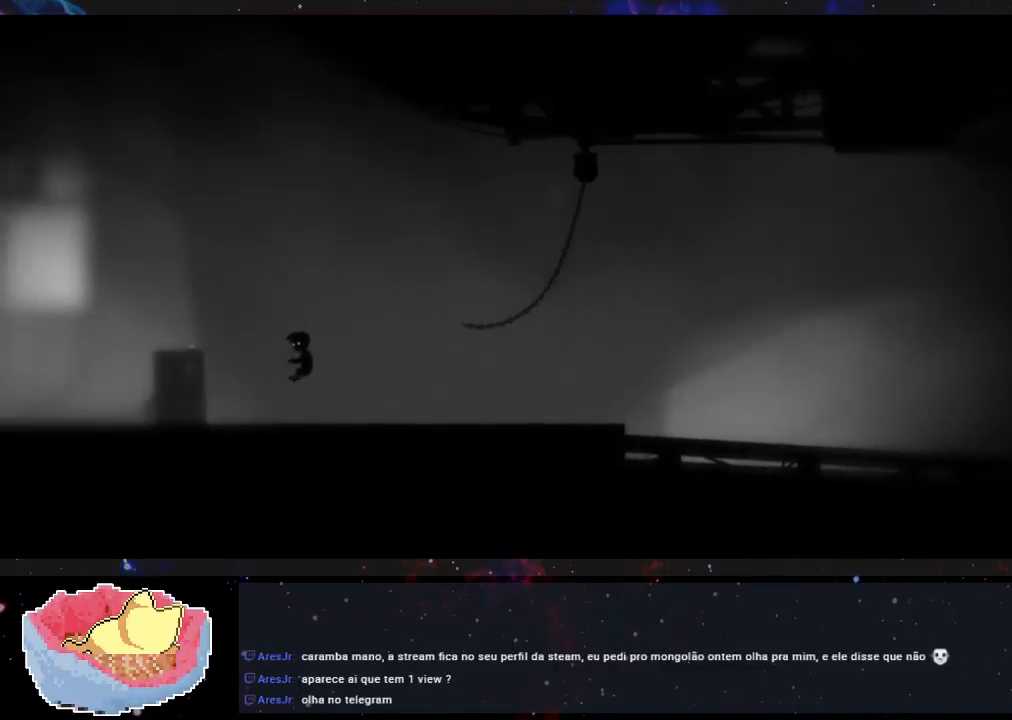
{"buttons": [], "left_stick": "left", "right_stick": "center", "events": []}
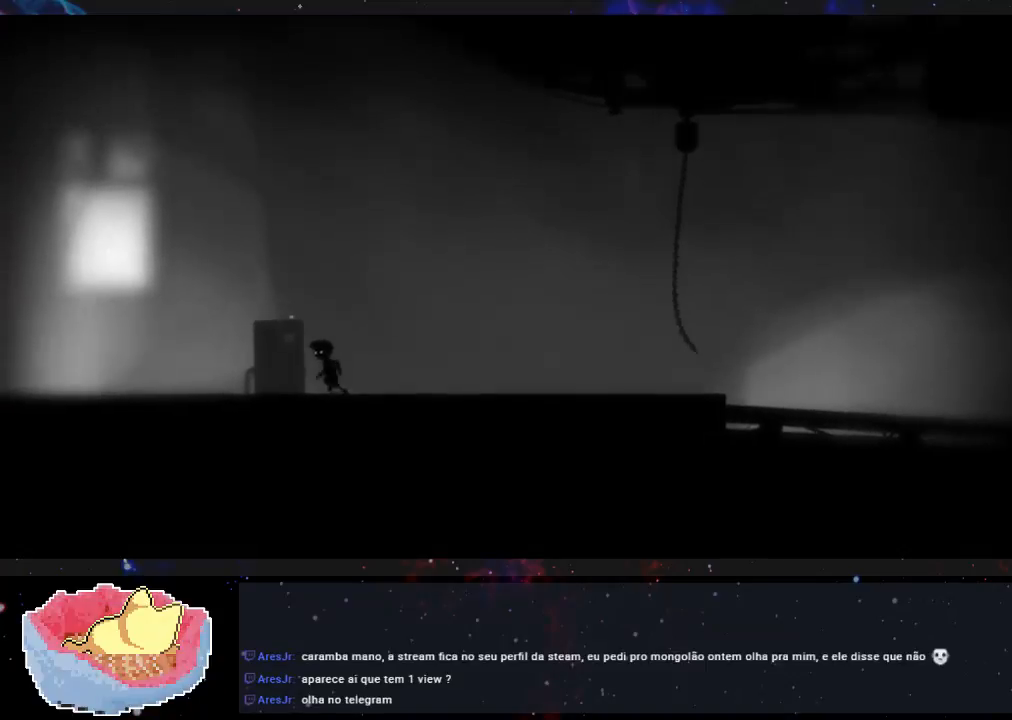
{"buttons": [], "left_stick": "right", "right_stick": "center", "events": [[200, "X", "down"], [233, "left_stick", "right"], [367, "X", "up"]]}
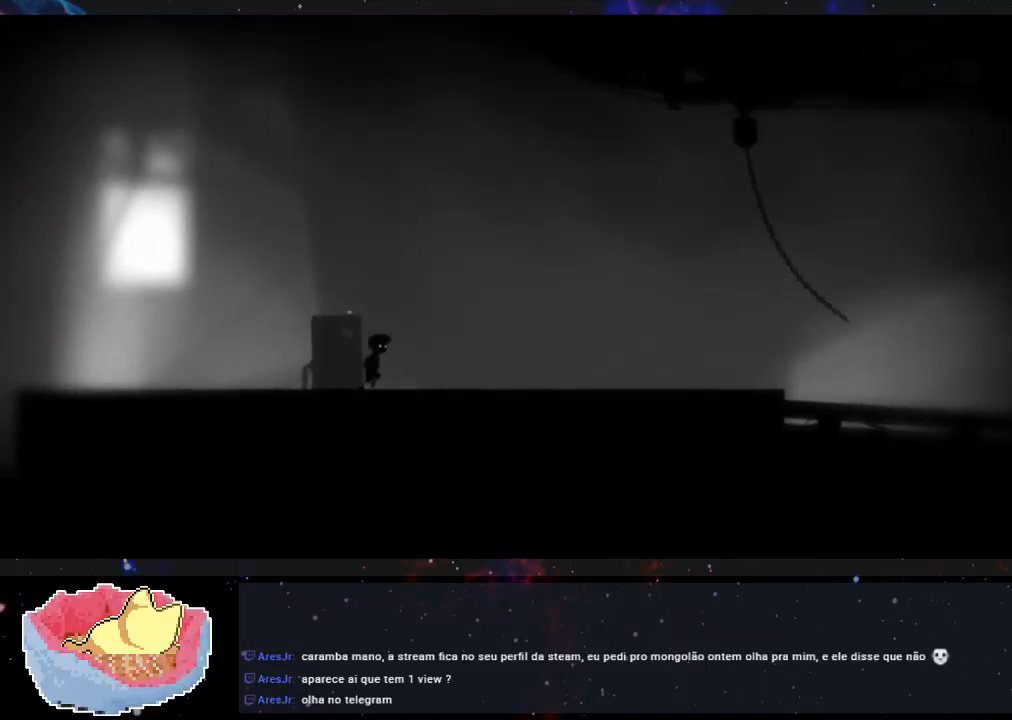
{"buttons": [], "left_stick": "up-left", "right_stick": "center", "events": [[300, "left_stick", "up-left"]]}
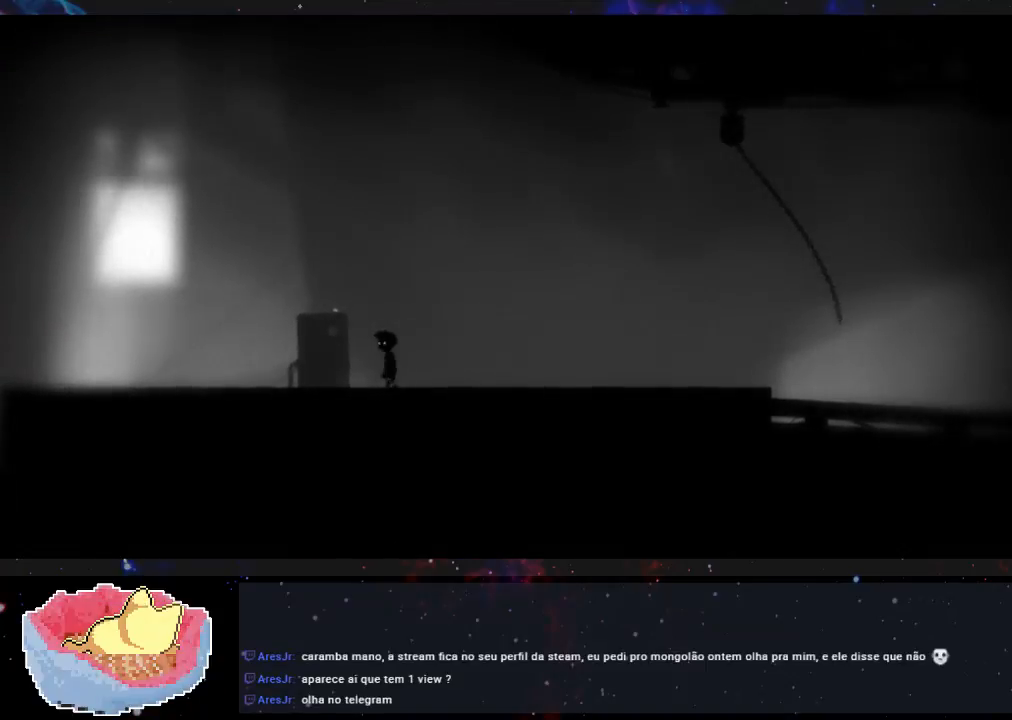
{"buttons": [], "left_stick": "right", "right_stick": "center", "events": [[333, "X", "down"], [333, "left_stick", "up-right"], [467, "X", "up"], [467, "left_stick", "right"]]}
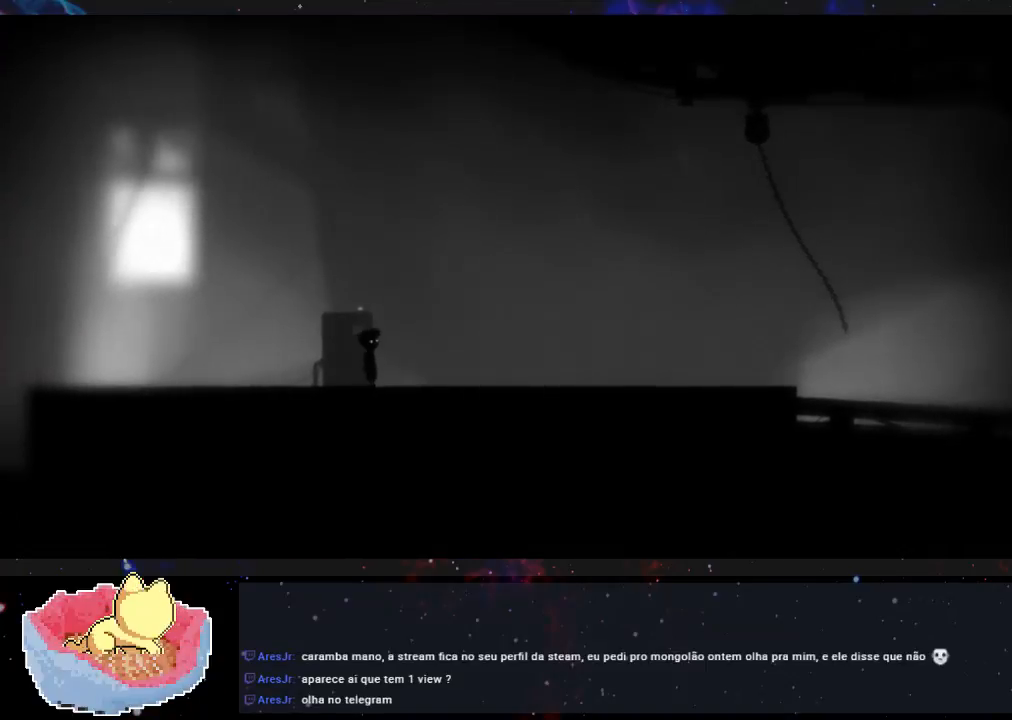
{"buttons": [], "left_stick": "up-left", "right_stick": "center", "events": [[367, "left_stick", "up-left"]]}
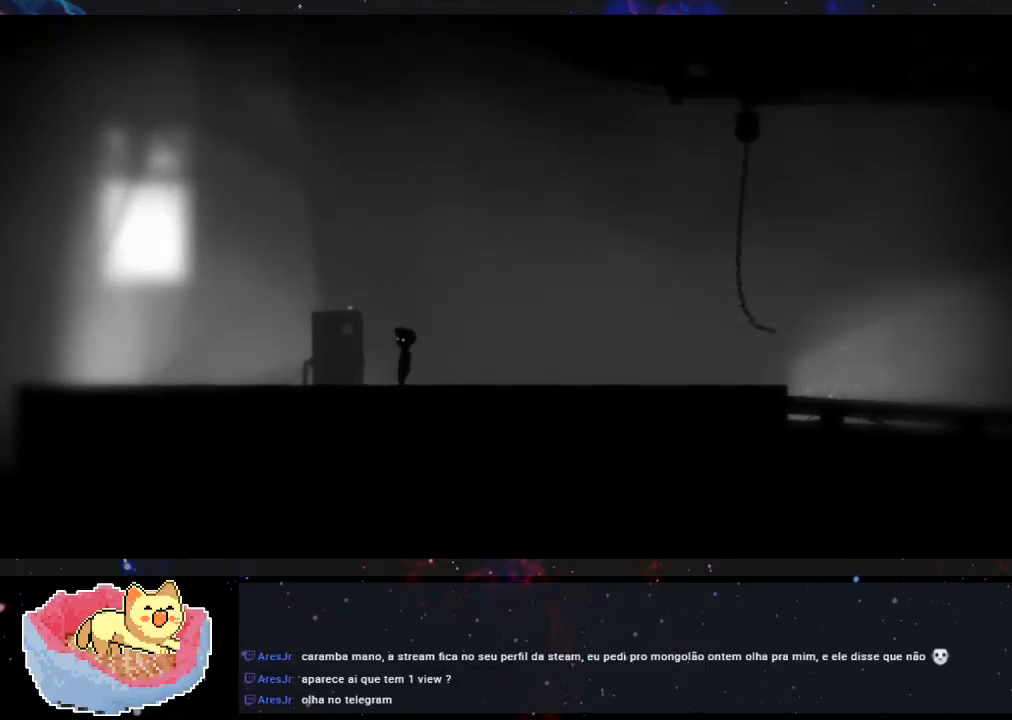
{"buttons": ["X"], "left_stick": "right", "right_stick": "center", "events": [[467, "X", "down"], [467, "left_stick", "right"]]}
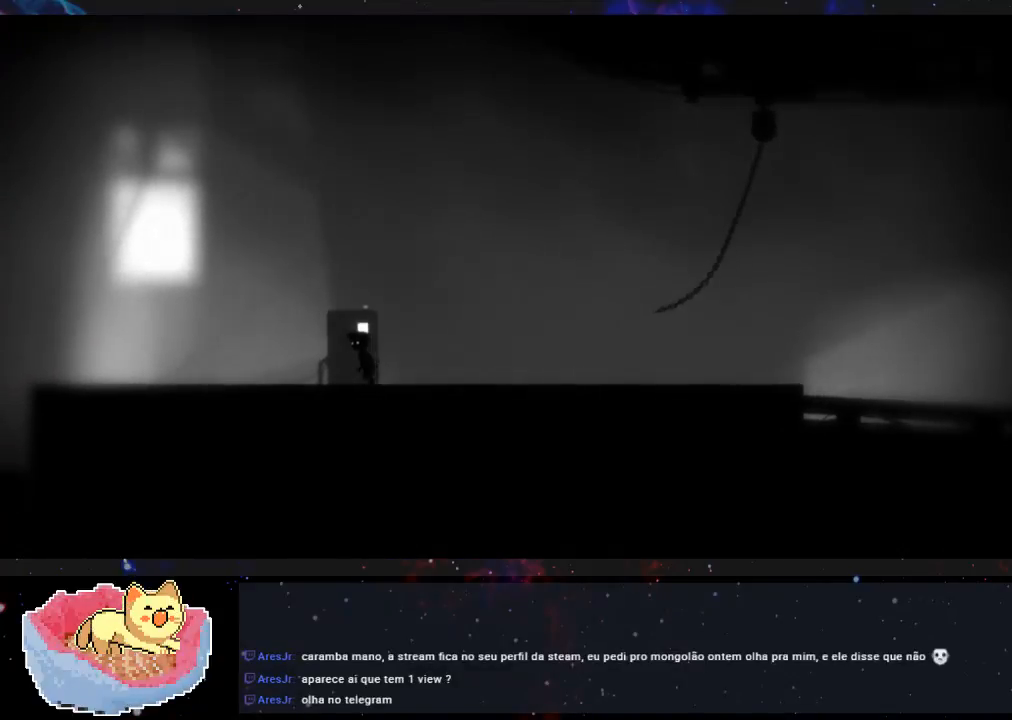
{"buttons": [], "left_stick": "right", "right_stick": "center", "events": [[100, "X", "up"]]}
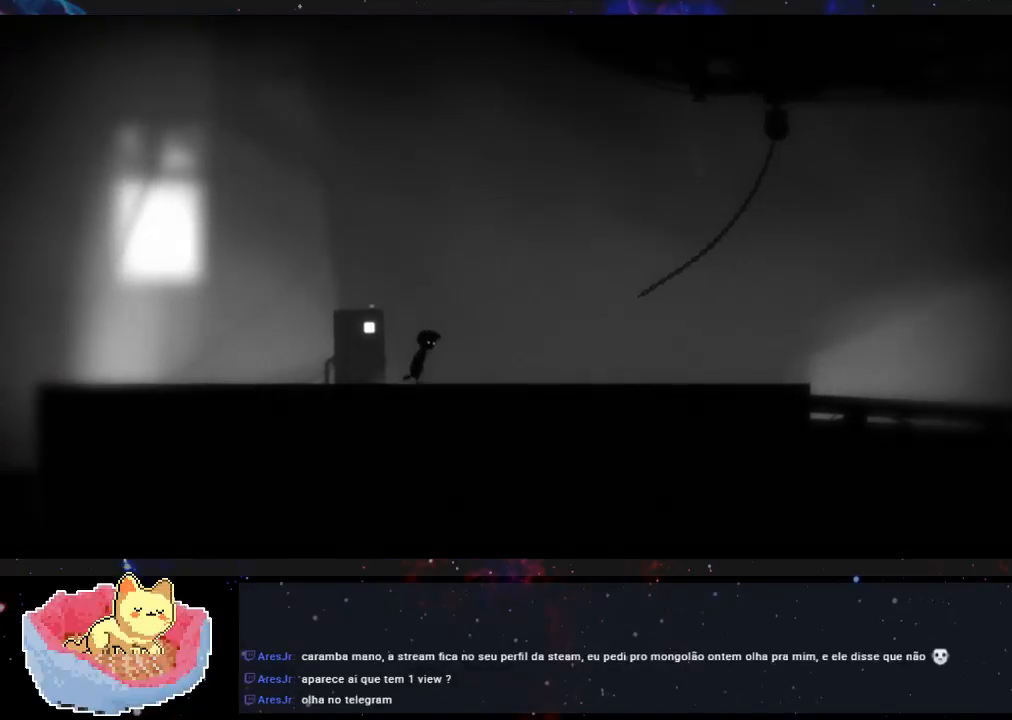
{"buttons": [], "left_stick": "right", "right_stick": "center", "events": []}
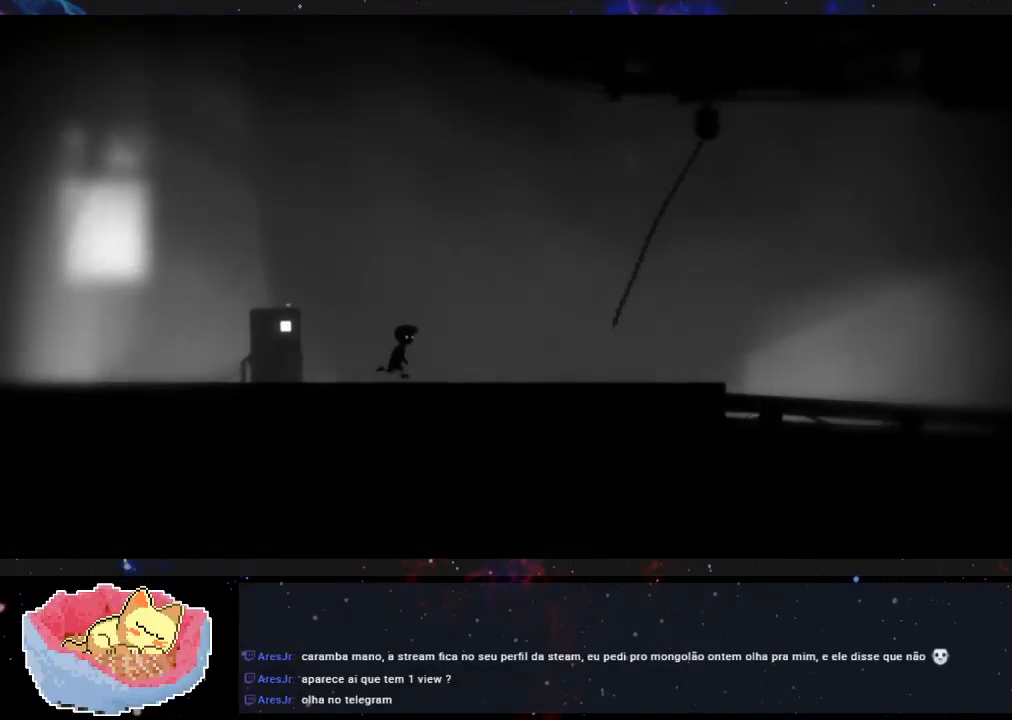
{"buttons": [], "left_stick": "right", "right_stick": "center", "events": []}
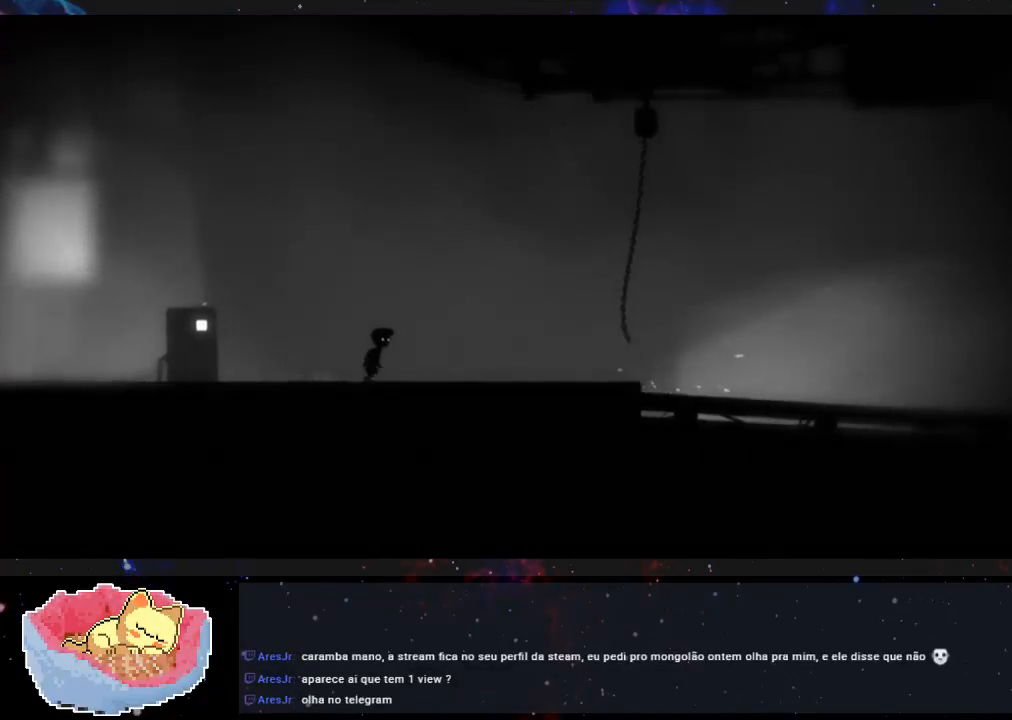
{"buttons": [], "left_stick": "right", "right_stick": "center", "events": []}
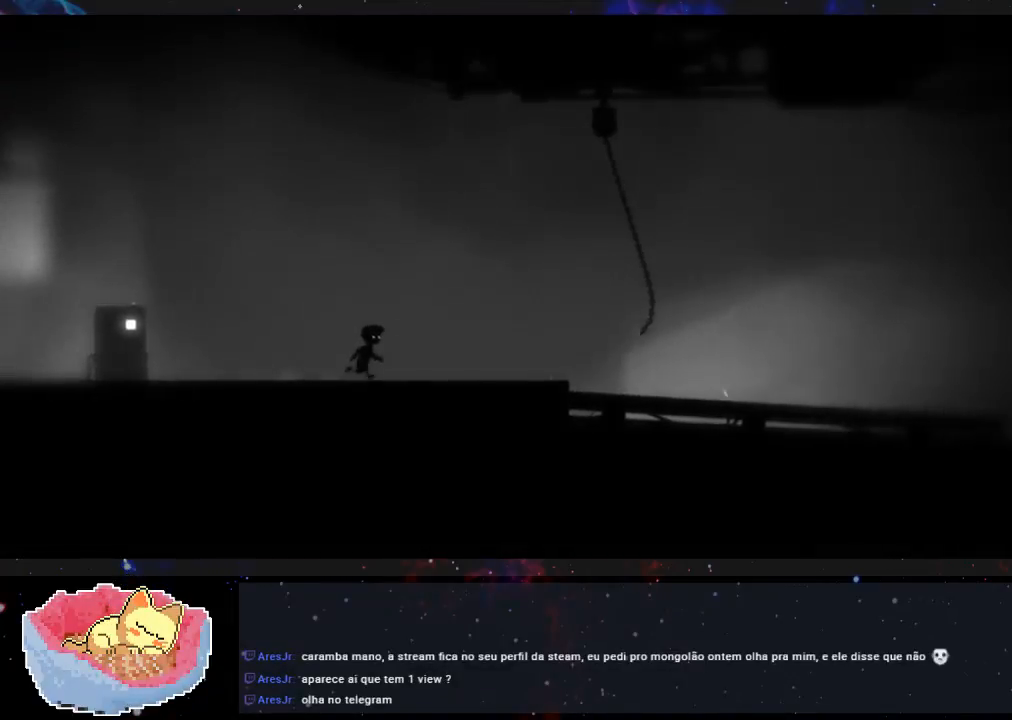
{"buttons": [], "left_stick": "right", "right_stick": "center", "events": []}
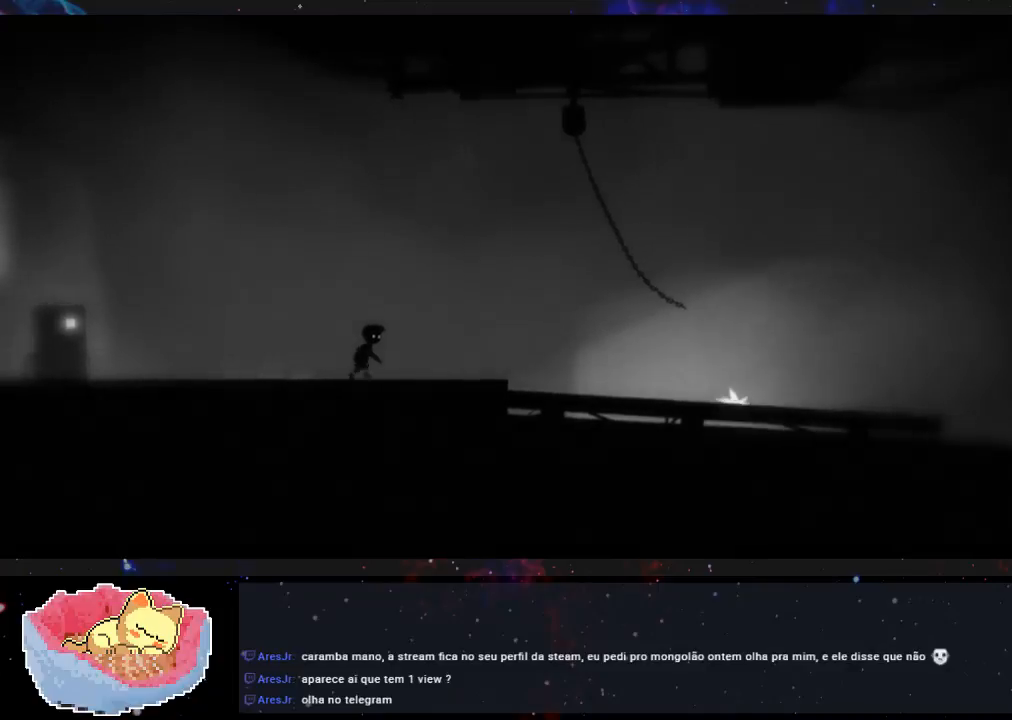
{"buttons": [], "left_stick": "right", "right_stick": "center", "events": [[167, "left_stick", "center"], [433, "left_stick", "right"]]}
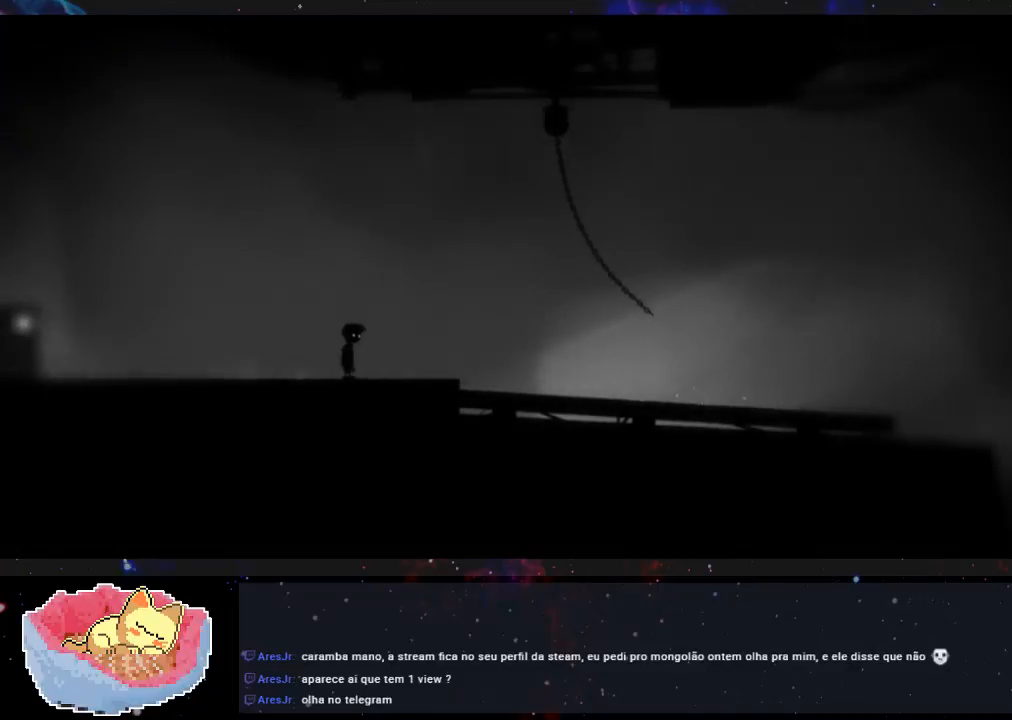
{"buttons": [], "left_stick": "right", "right_stick": "center", "events": []}
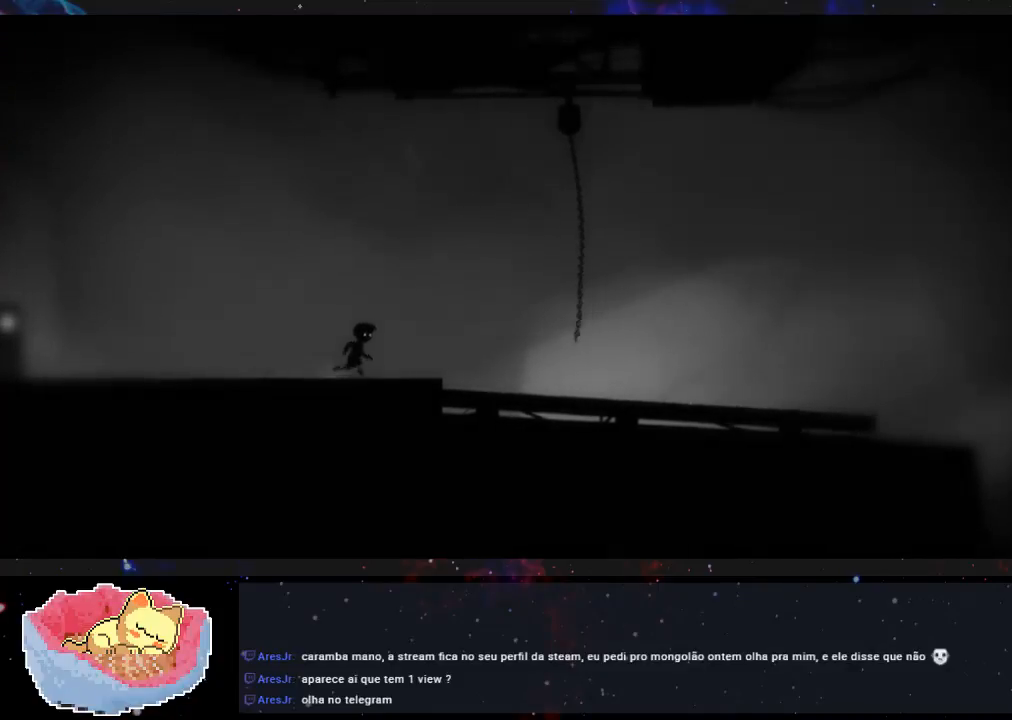
{"buttons": [], "left_stick": "right", "right_stick": "center", "events": []}
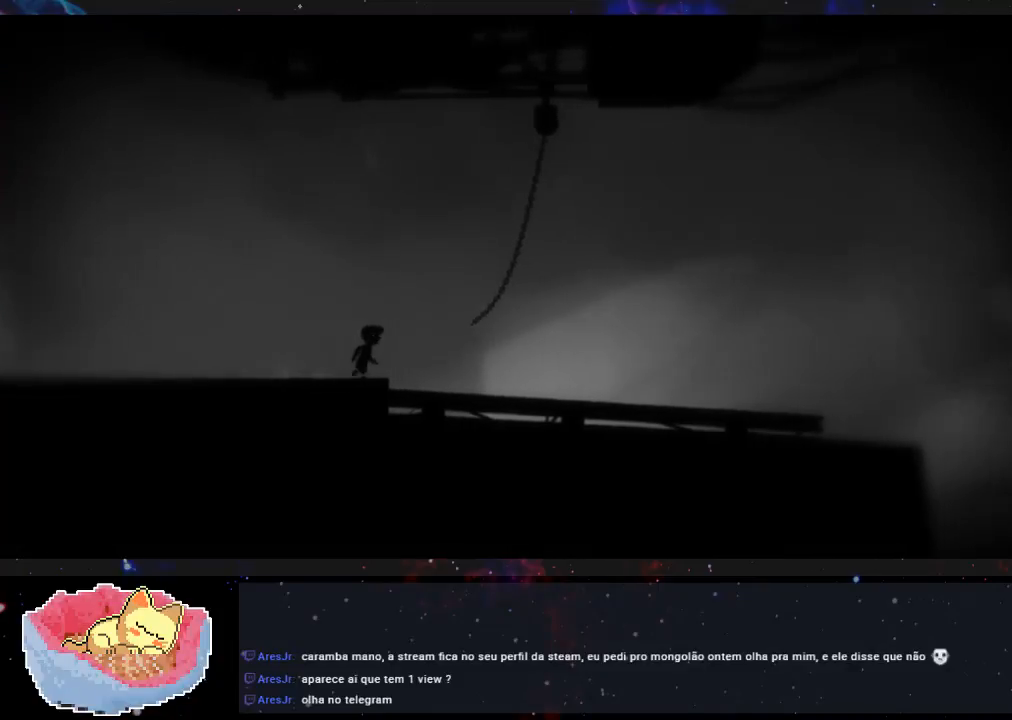
{"buttons": [], "left_stick": "right", "right_stick": "center", "events": []}
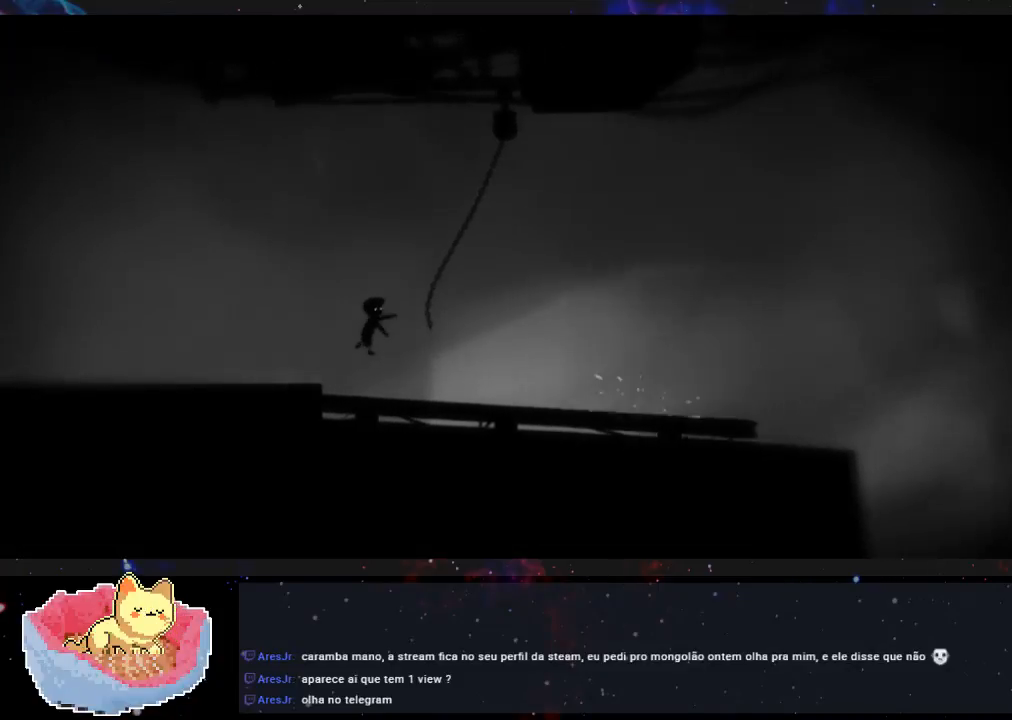
{"buttons": [], "left_stick": "right", "right_stick": "center", "events": []}
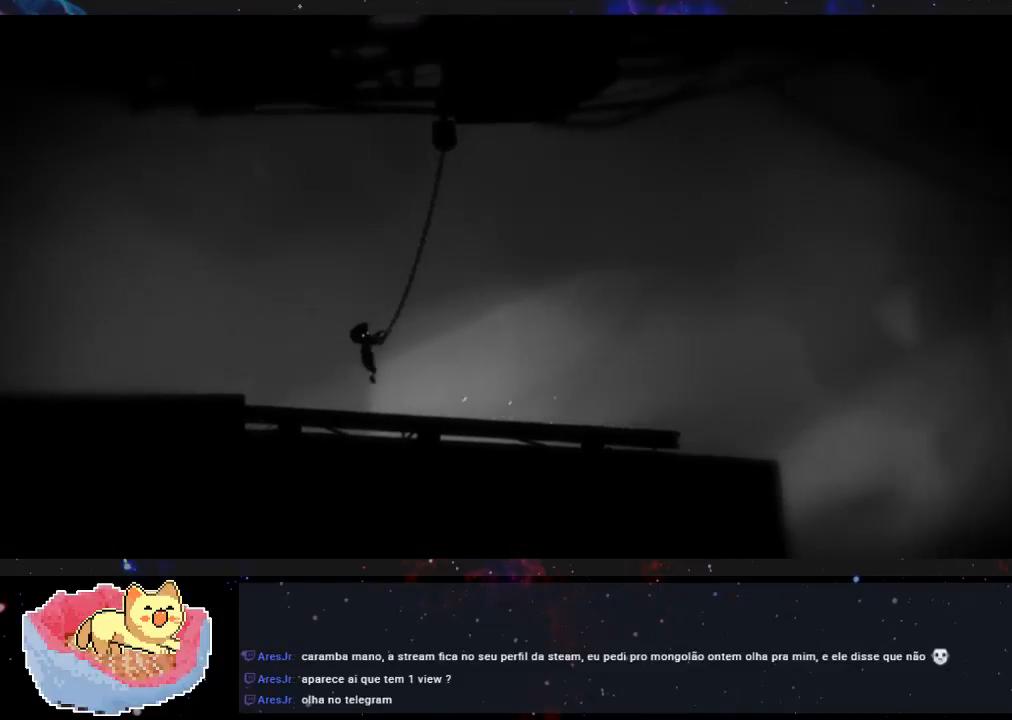
{"buttons": [], "left_stick": "right", "right_stick": "center", "events": []}
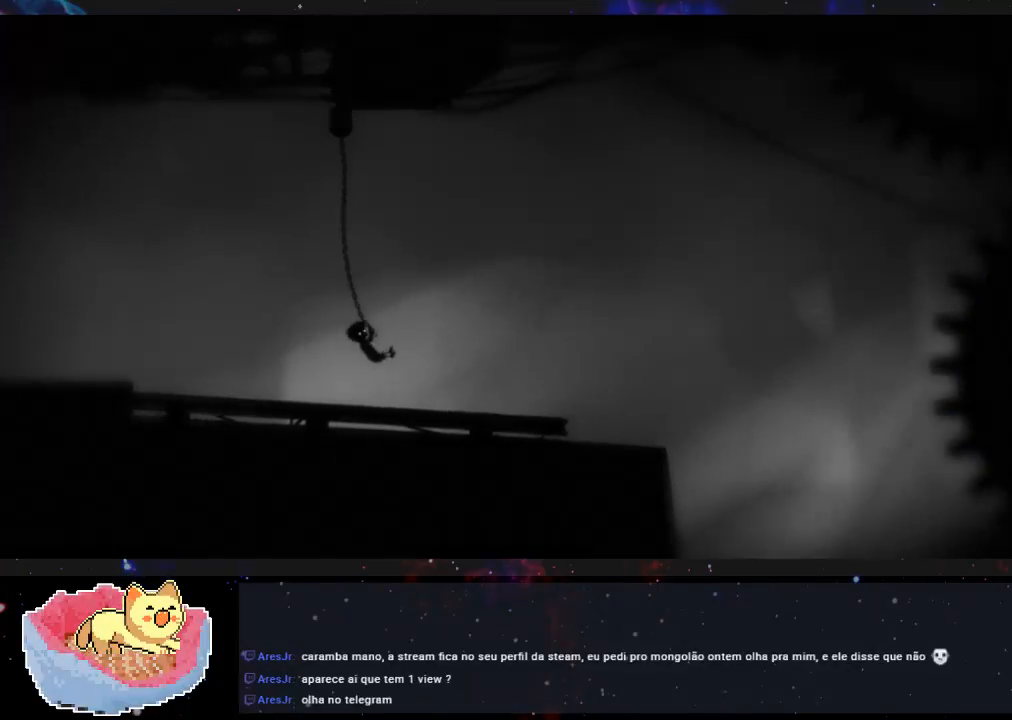
{"buttons": [], "left_stick": "up-right", "right_stick": "center", "events": [[33, "left_stick", "up-right"]]}
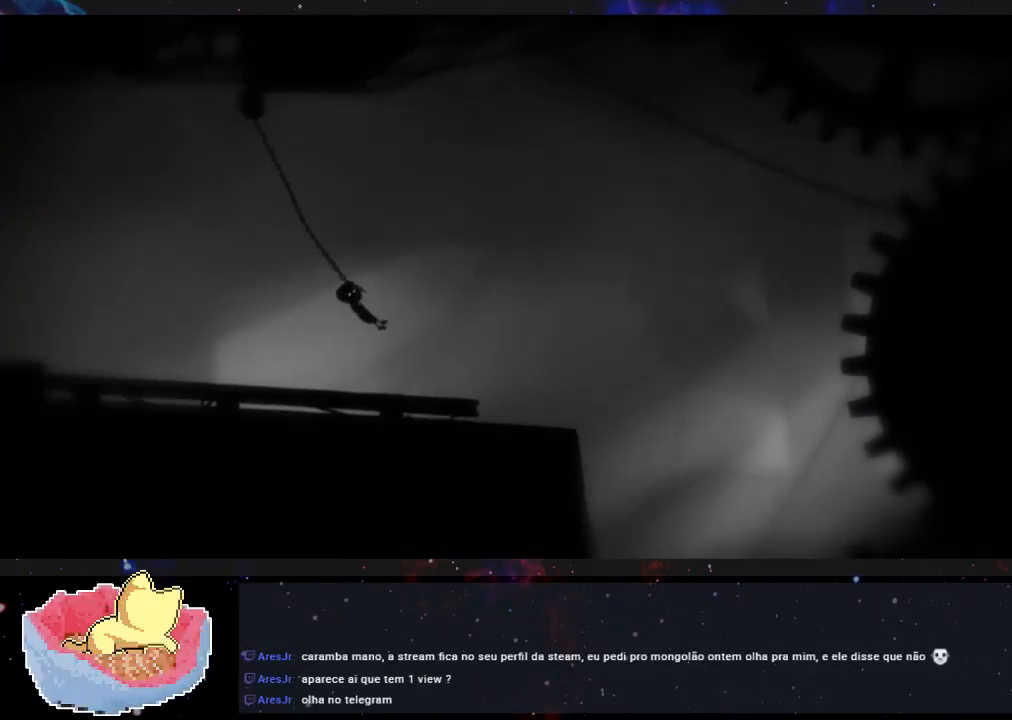
{"buttons": [], "left_stick": "left", "right_stick": "center", "events": [[33, "left_stick", "right"], [233, "left_stick", "left"]]}
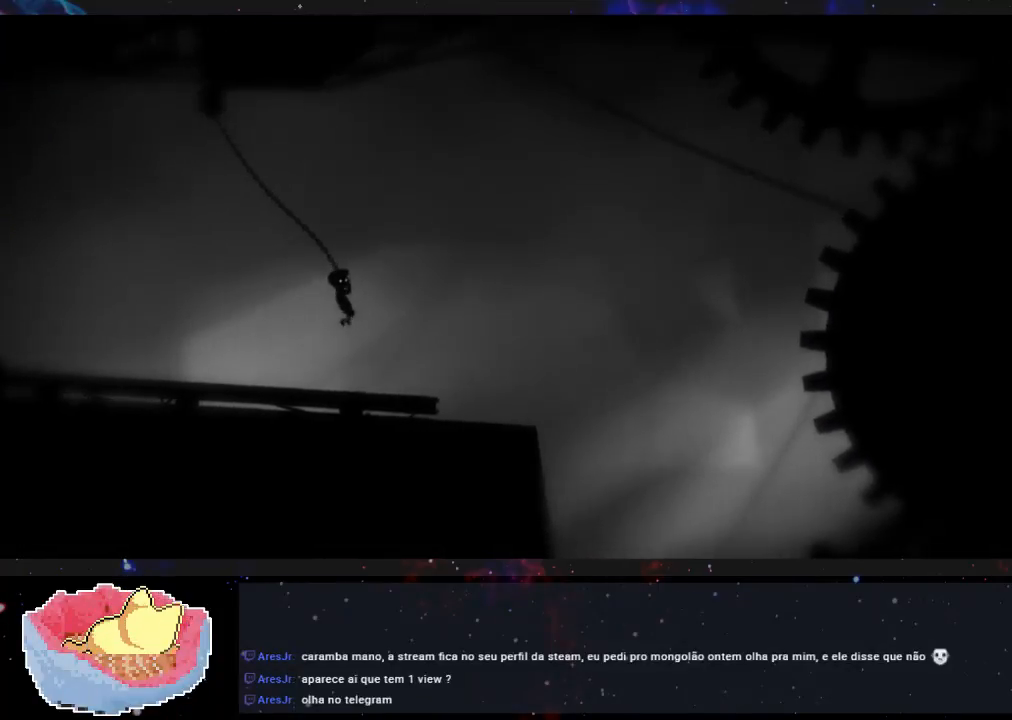
{"buttons": [], "left_stick": "left", "right_stick": "center", "events": []}
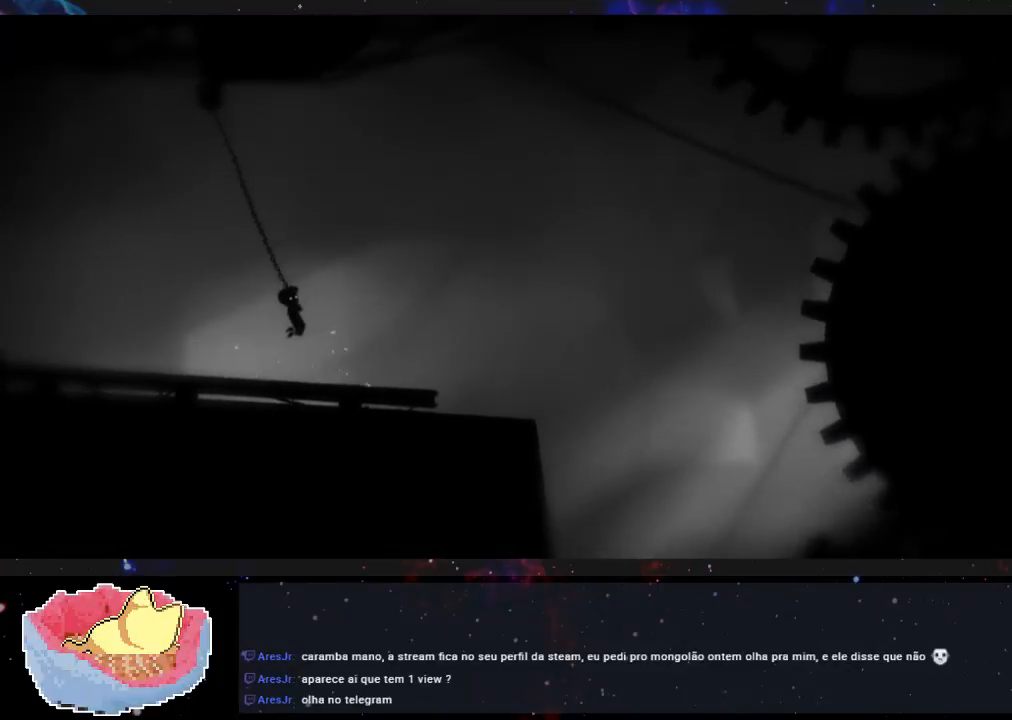
{"buttons": [], "left_stick": "left", "right_stick": "center", "events": []}
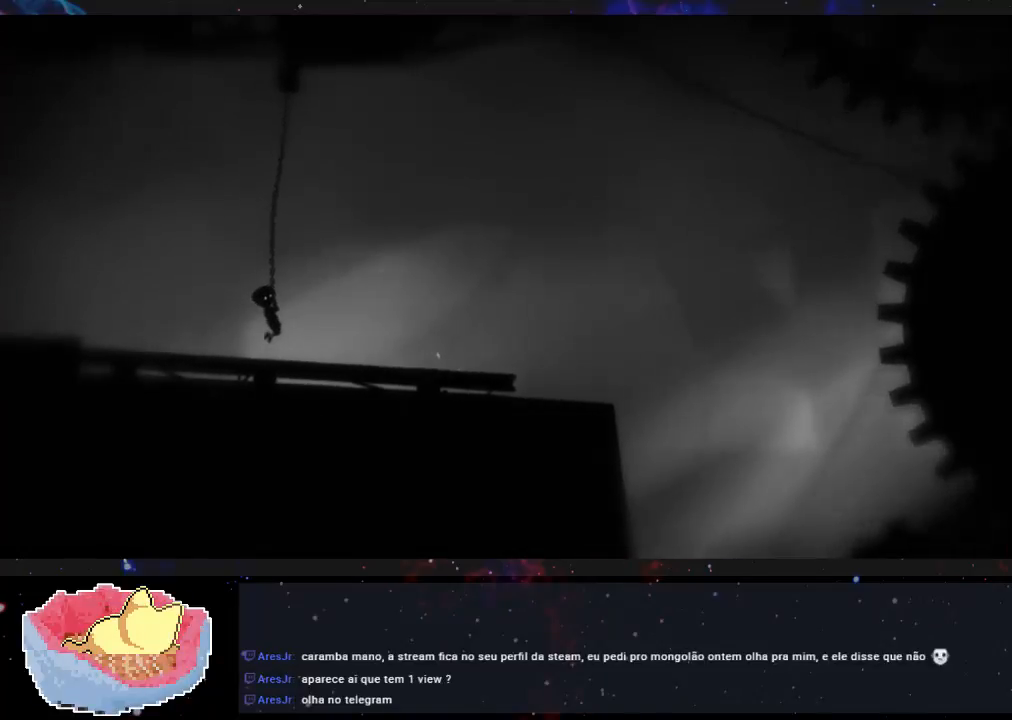
{"buttons": [], "left_stick": "left", "right_stick": "center", "events": []}
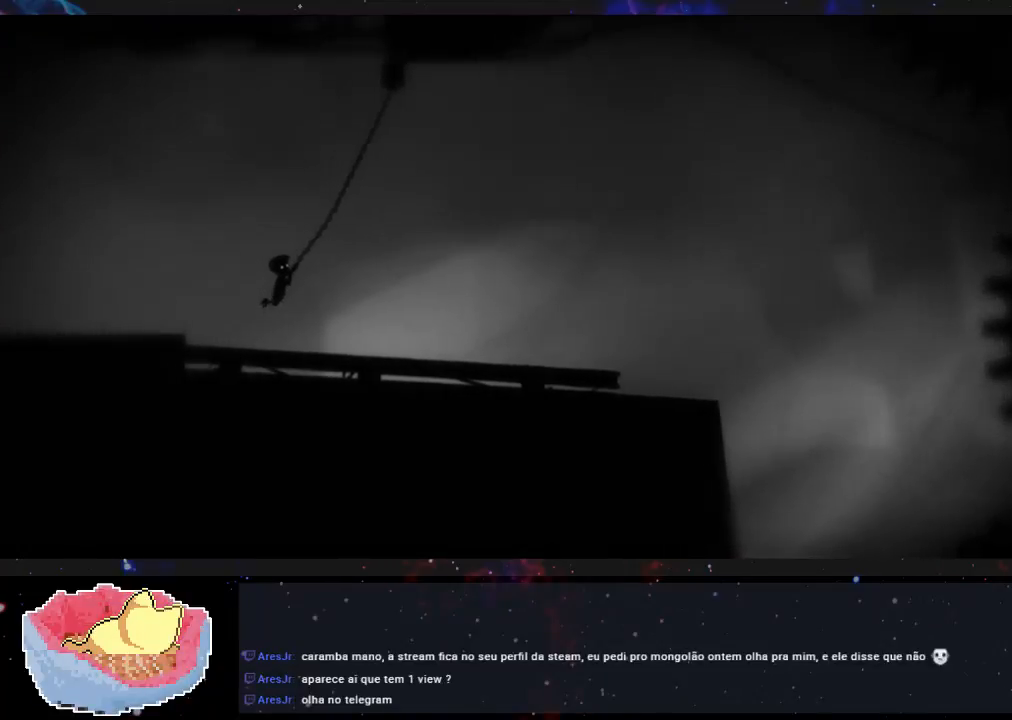
{"buttons": [], "left_stick": "center", "right_stick": "center", "events": [[400, "left_stick", "center"]]}
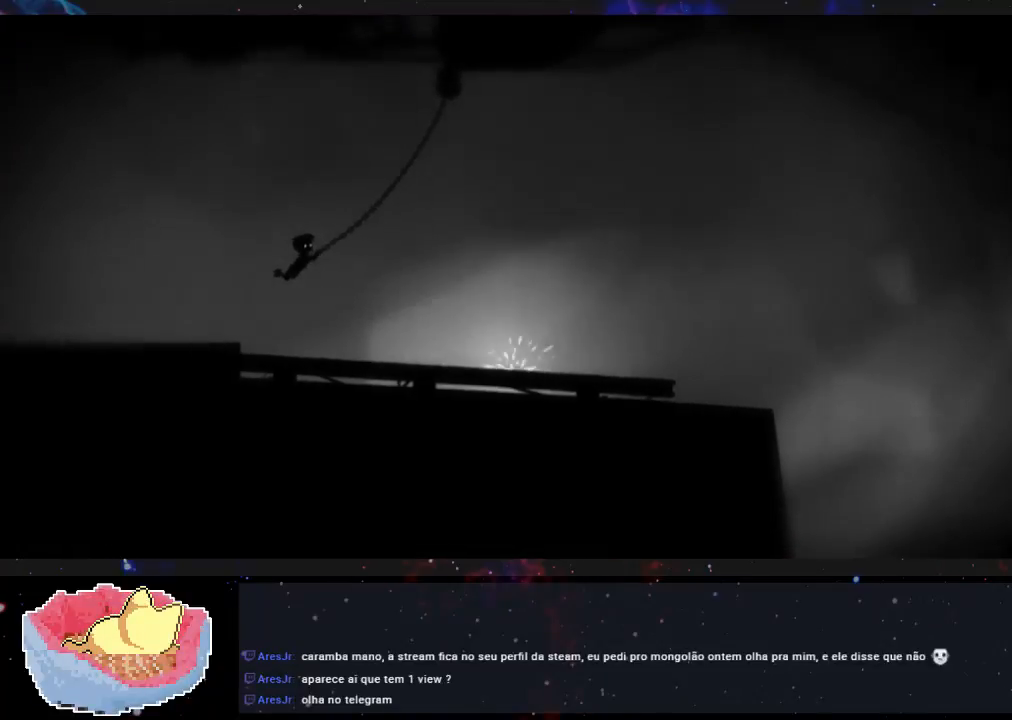
{"buttons": [], "left_stick": "right", "right_stick": "center", "events": [[33, "left_stick", "right"]]}
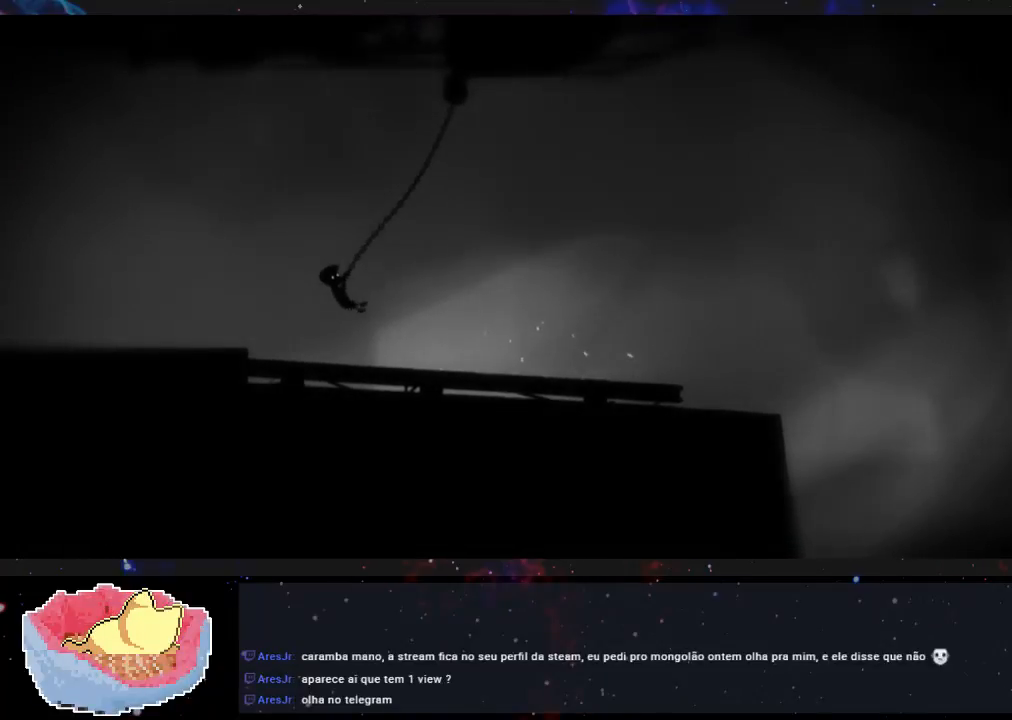
{"buttons": [], "left_stick": "right", "right_stick": "center", "events": []}